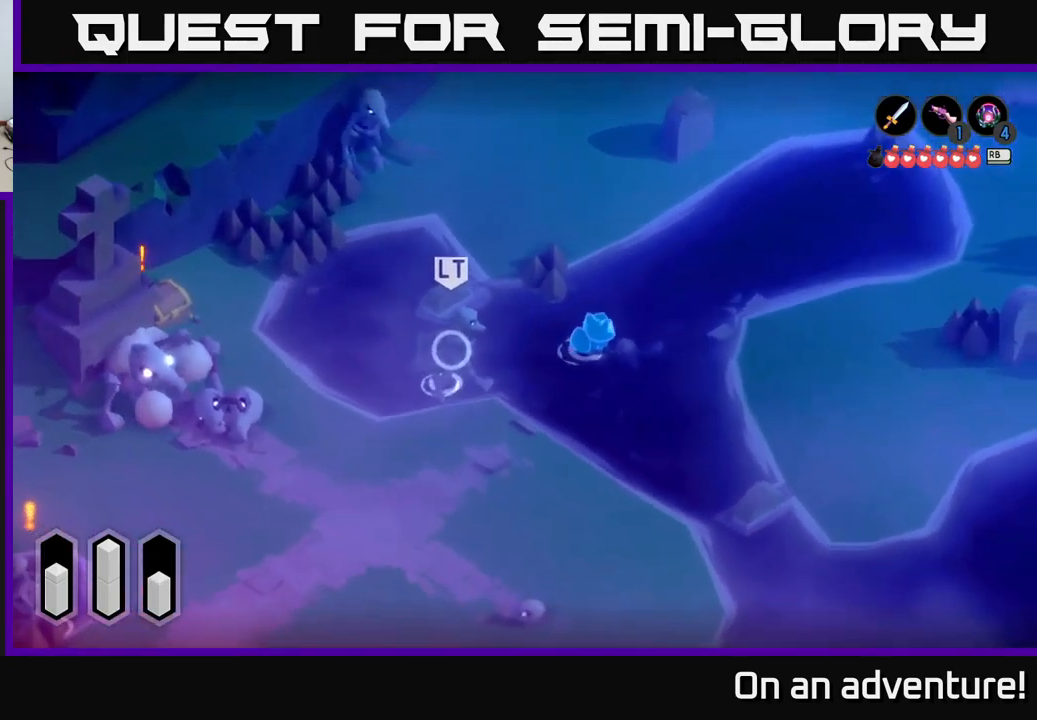
Gameplay with a controller (Xbox layout); each line is a JSON object with the inputs held at the frame after it. "events" lists button and stick changes between this image and that frame as [ms after this image, input, new state], when the widget could be followed in between.
{"buttons": ["L2"], "left_stick": "down-left", "right_stick": "center", "events": [[67, "left_stick", "center"], [117, "left_stick", "down"], [167, "left_stick", "down-left"], [183, "L2", "down"], [250, "X", "down"], [367, "X", "up"], [433, "X", "down"], [500, "X", "up"]]}
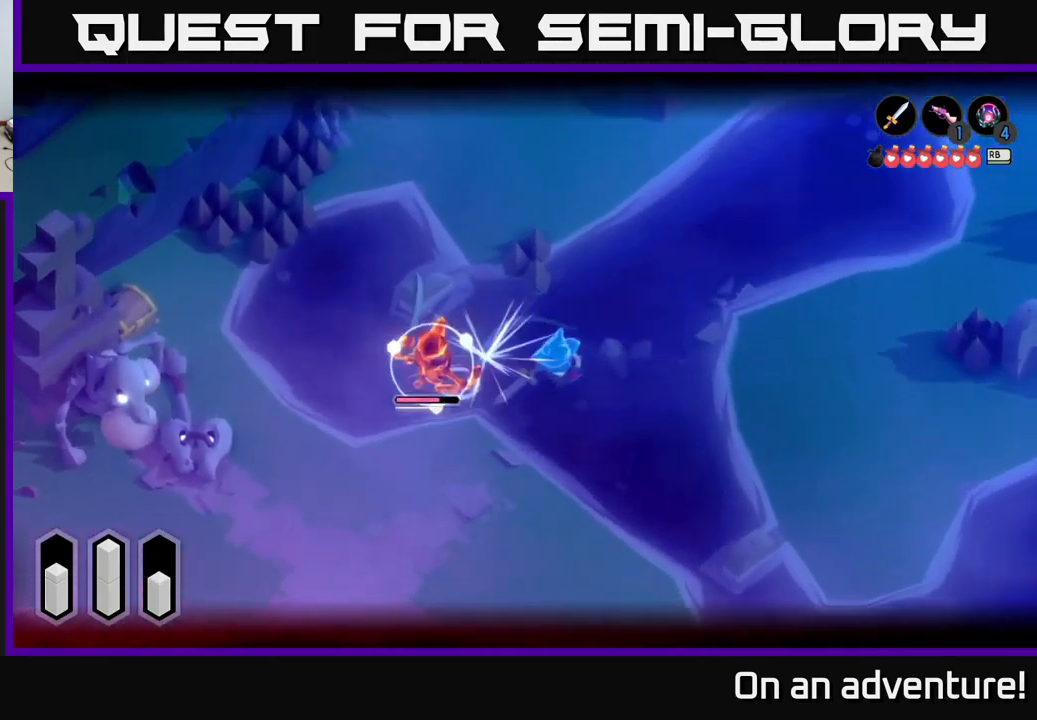
{"buttons": ["A", "L2"], "left_stick": "down", "right_stick": "center", "events": [[83, "X", "down"], [167, "X", "up"], [267, "X", "down"], [350, "X", "up"], [467, "A", "down"], [483, "left_stick", "down"]]}
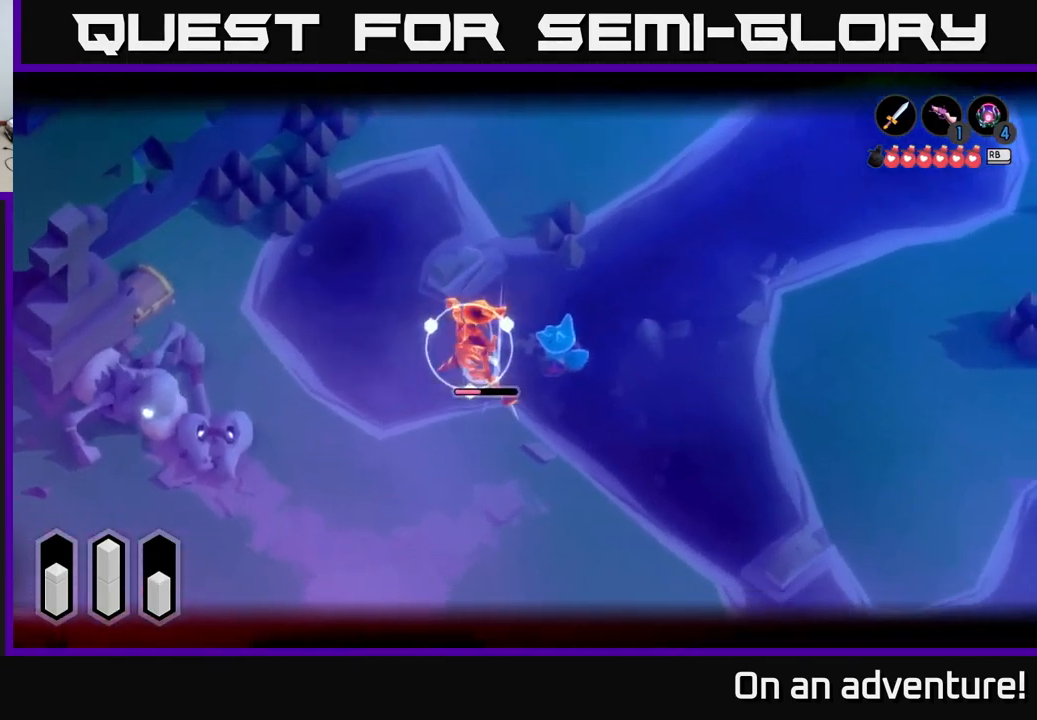
{"buttons": ["L2"], "left_stick": "down-left", "right_stick": "center", "events": [[83, "A", "up"], [167, "left_stick", "down-left"], [183, "A", "down"], [250, "A", "up"], [317, "A", "down"], [400, "A", "up"]]}
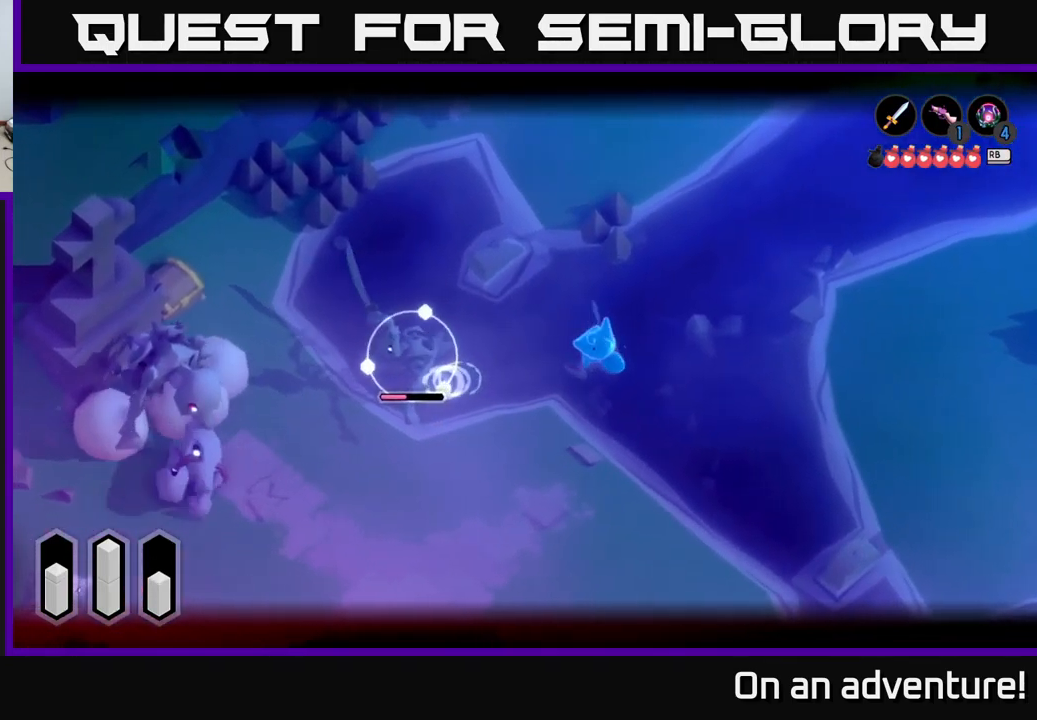
{"buttons": ["L2"], "left_stick": "left", "right_stick": "center", "events": [[17, "X", "down"], [33, "left_stick", "left"], [117, "X", "up"]]}
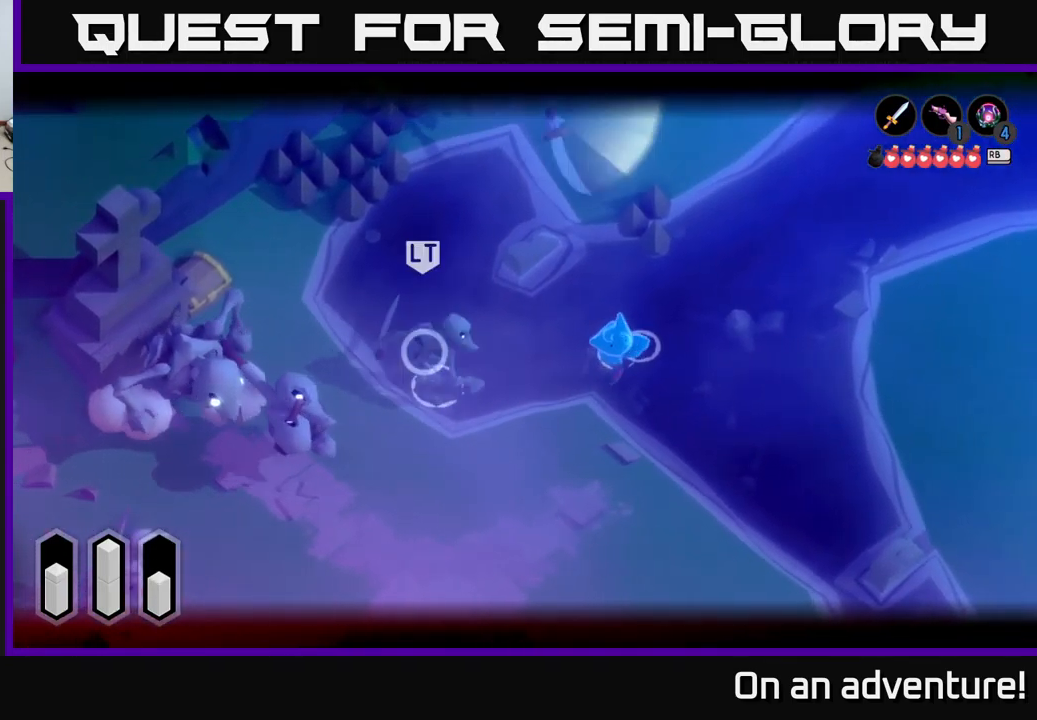
{"buttons": ["L2"], "left_stick": "left", "right_stick": "center", "events": [[17, "L2", "up"], [450, "L2", "down"]]}
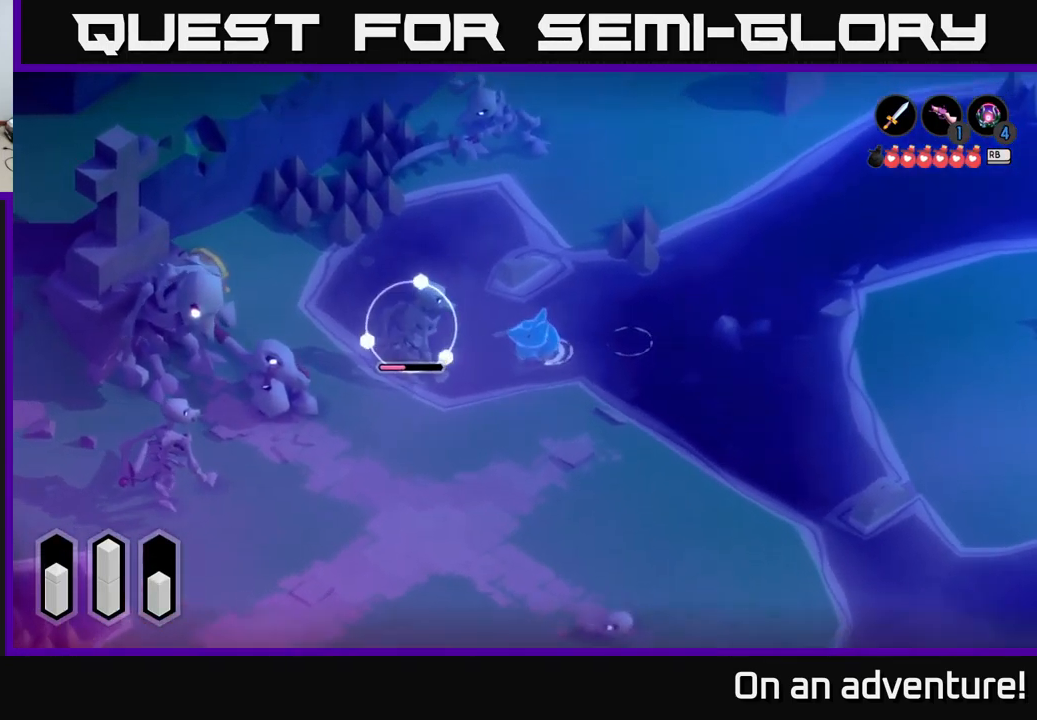
{"buttons": ["L2"], "left_stick": "down-left", "right_stick": "center", "events": [[33, "X", "down"], [133, "X", "up"], [217, "X", "down"], [300, "X", "up"], [367, "X", "down"], [383, "left_stick", "down-left"], [450, "X", "up"]]}
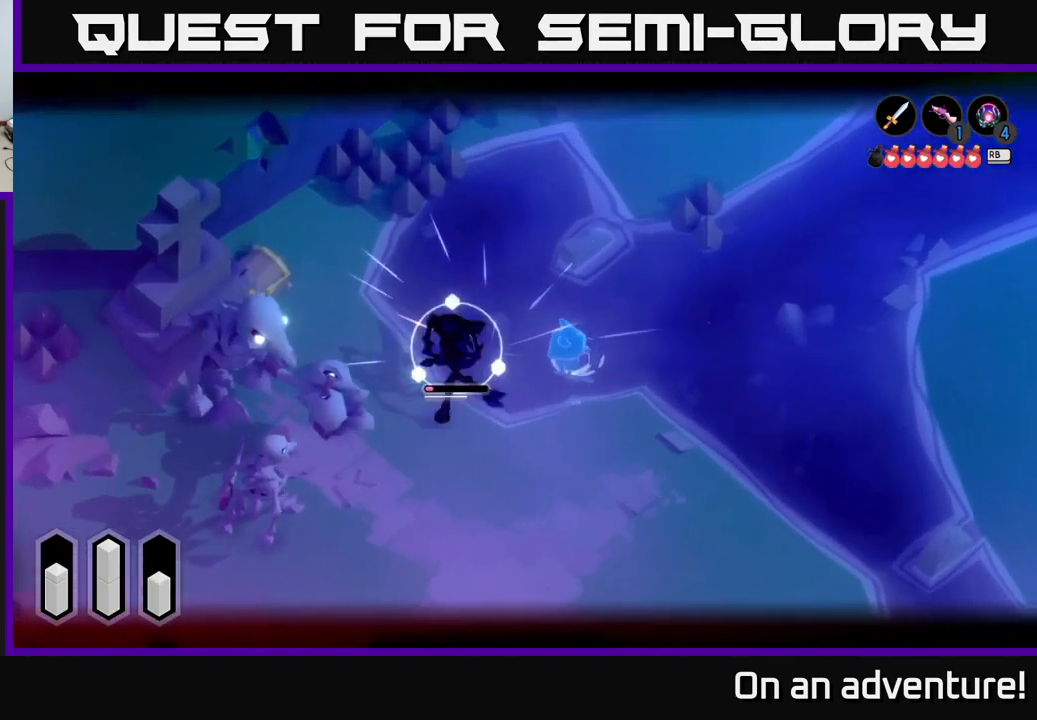
{"buttons": [], "left_stick": "center", "right_stick": "center", "events": [[50, "X", "down"], [167, "X", "up"], [233, "X", "down"], [333, "X", "up"], [400, "L2", "up"], [433, "left_stick", "center"]]}
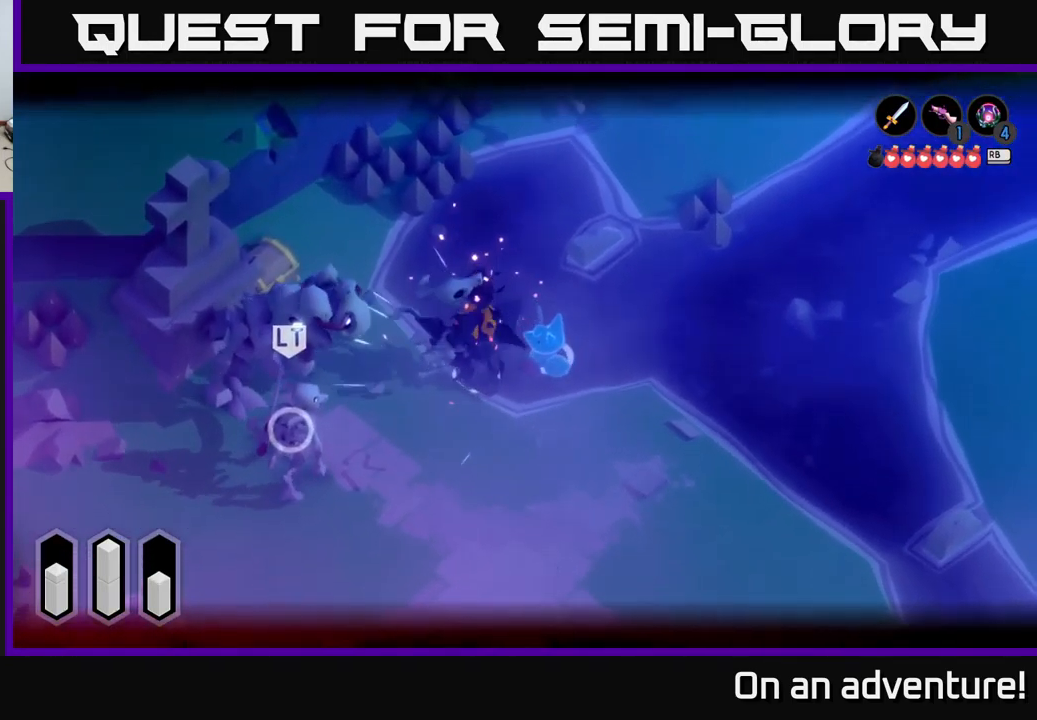
{"buttons": ["A"], "left_stick": "down", "right_stick": "center", "events": [[150, "left_stick", "right"], [267, "left_stick", "down"], [367, "A", "down"]]}
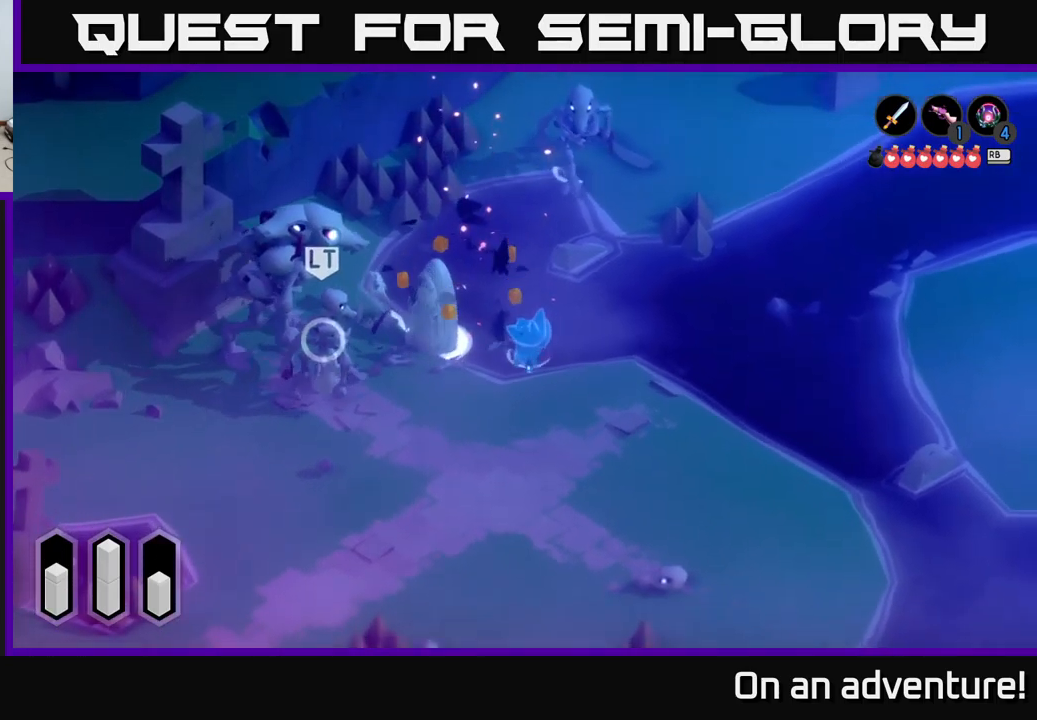
{"buttons": ["A"], "left_stick": "down", "right_stick": "center", "events": [[200, "A", "up"], [400, "A", "down"]]}
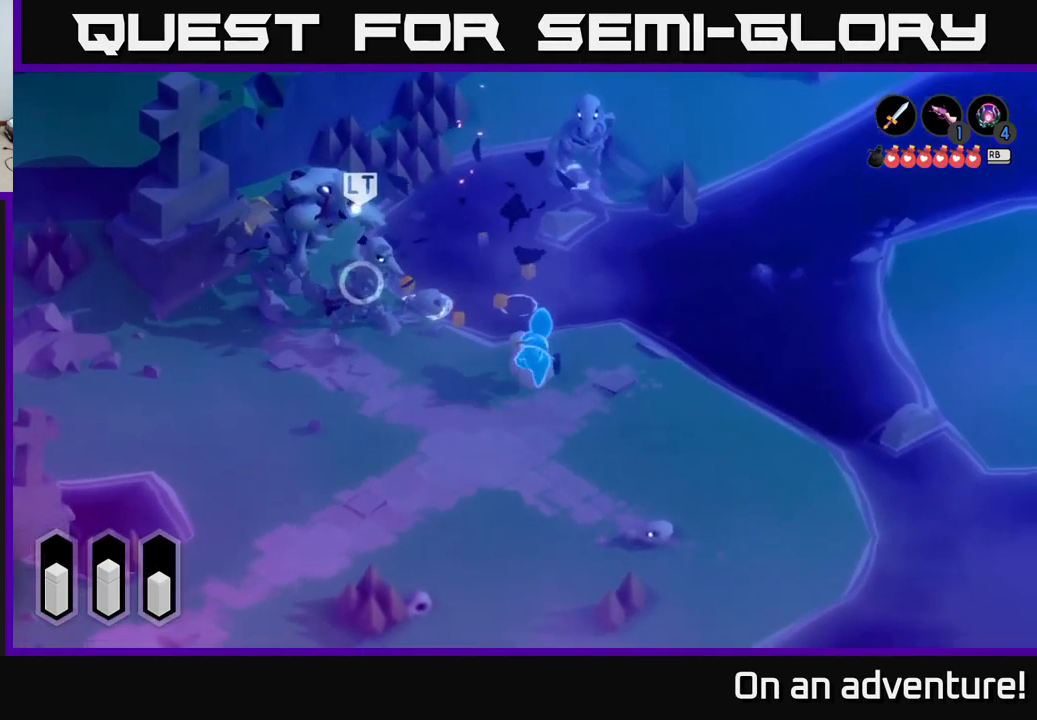
{"buttons": [], "left_stick": "up-left", "right_stick": "center", "events": [[234, "A", "up"], [350, "left_stick", "left"], [417, "left_stick", "up-left"]]}
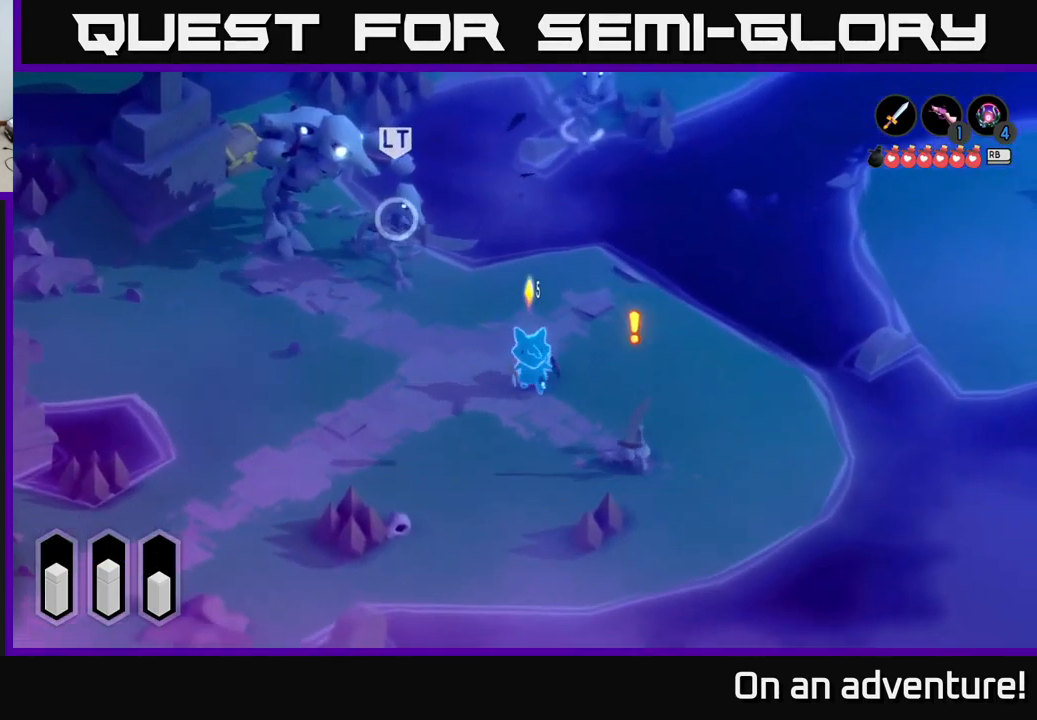
{"buttons": ["L2"], "left_stick": "up-left", "right_stick": "center", "events": [[67, "L2", "down"], [134, "left_stick", "left"], [250, "left_stick", "up-left"], [350, "X", "down"], [450, "X", "up"]]}
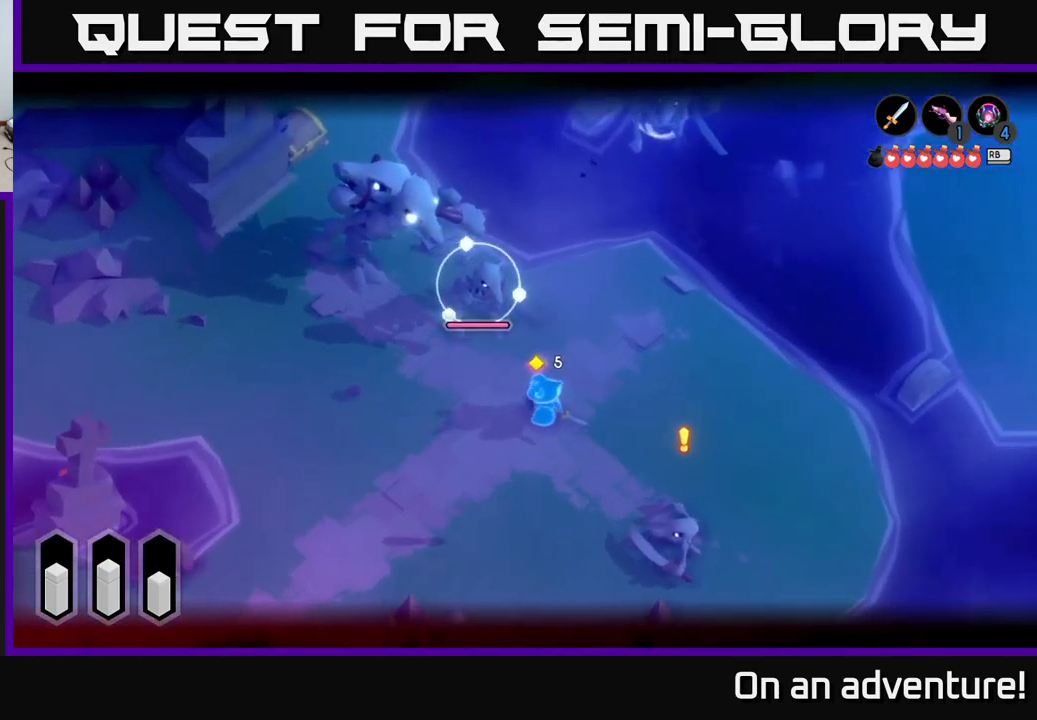
{"buttons": ["X", "L2"], "left_stick": "up-left", "right_stick": "center", "events": [[67, "X", "down"], [150, "X", "up"], [200, "X", "down"], [317, "X", "up"], [384, "X", "down"]]}
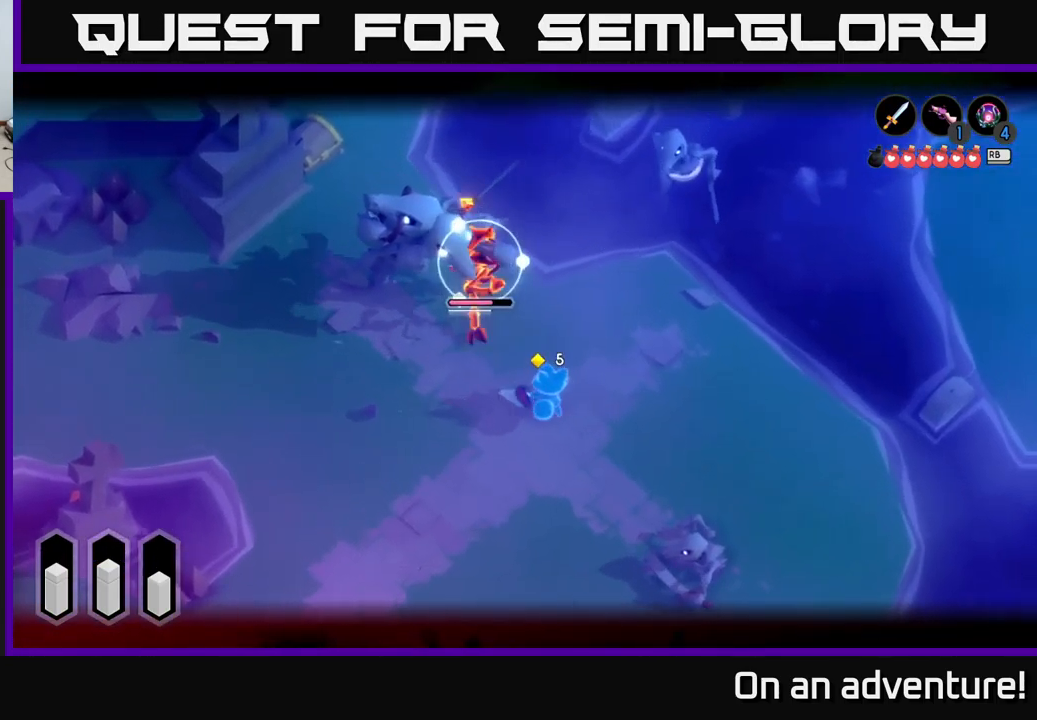
{"buttons": ["X", "L2"], "left_stick": "up-left", "right_stick": "center", "events": [[17, "X", "up"], [67, "X", "down"], [184, "X", "up"], [250, "X", "down"], [384, "X", "up"], [434, "X", "down"]]}
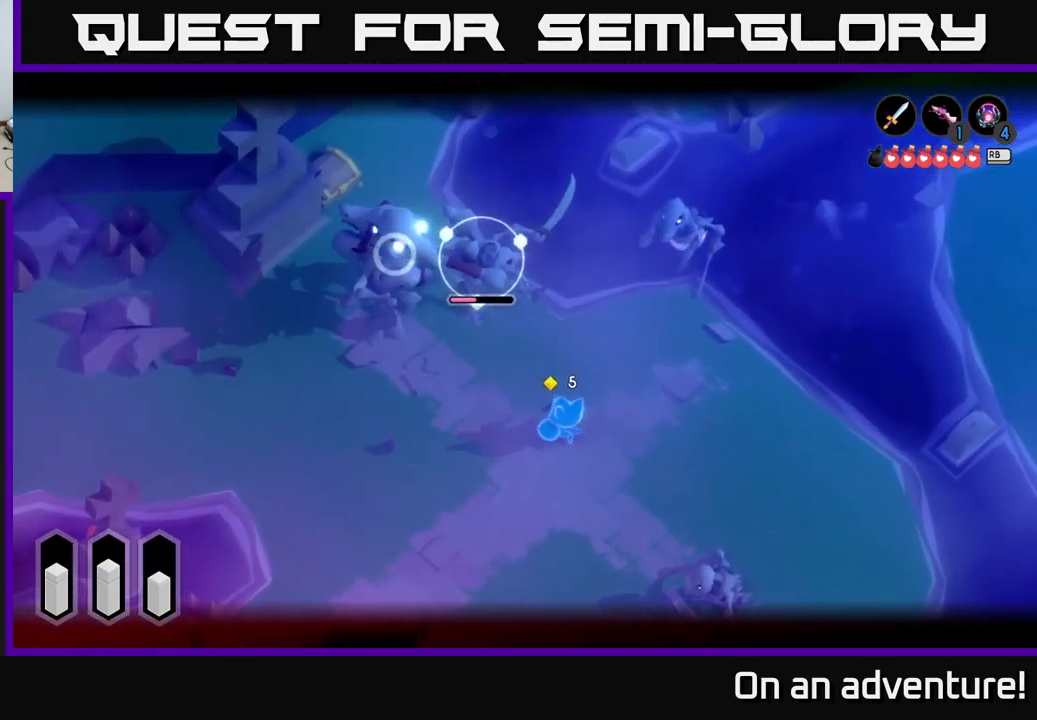
{"buttons": ["A", "L2"], "left_stick": "down-left", "right_stick": "center", "events": [[34, "X", "up"], [100, "X", "down"], [167, "X", "up"], [184, "left_stick", "center"], [284, "left_stick", "down-left"], [317, "A", "down"], [400, "A", "up"], [467, "A", "down"]]}
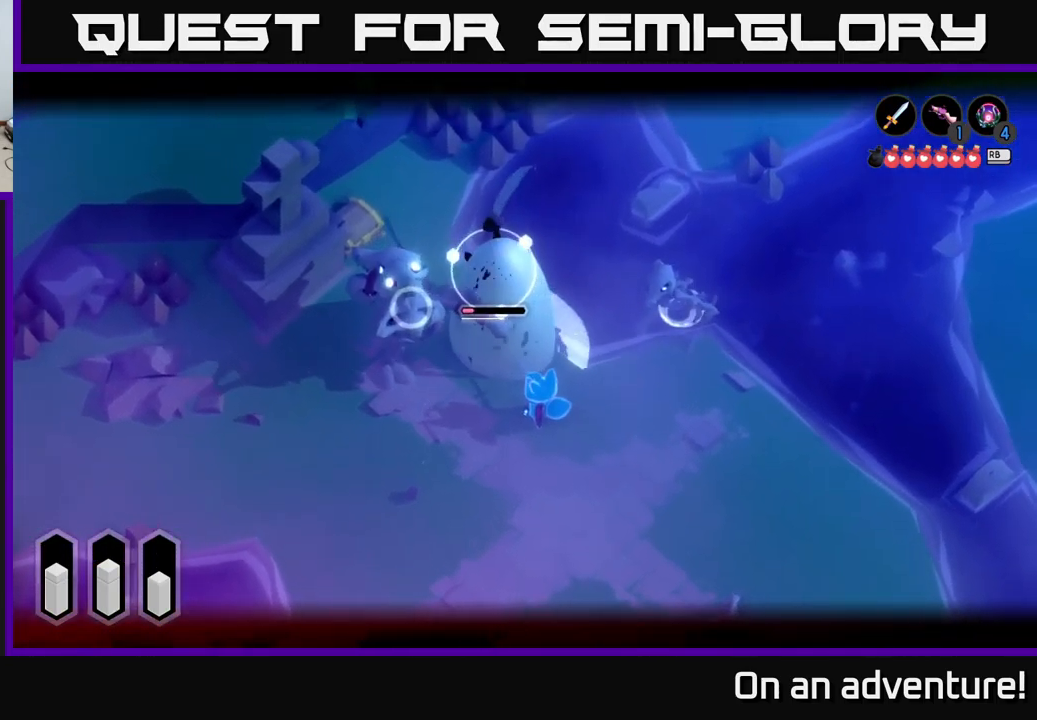
{"buttons": ["L2"], "left_stick": "down-left", "right_stick": "center", "events": [[34, "A", "up"], [84, "A", "down"], [184, "A", "up"], [250, "A", "down"], [317, "A", "up"], [400, "A", "down"], [467, "A", "up"]]}
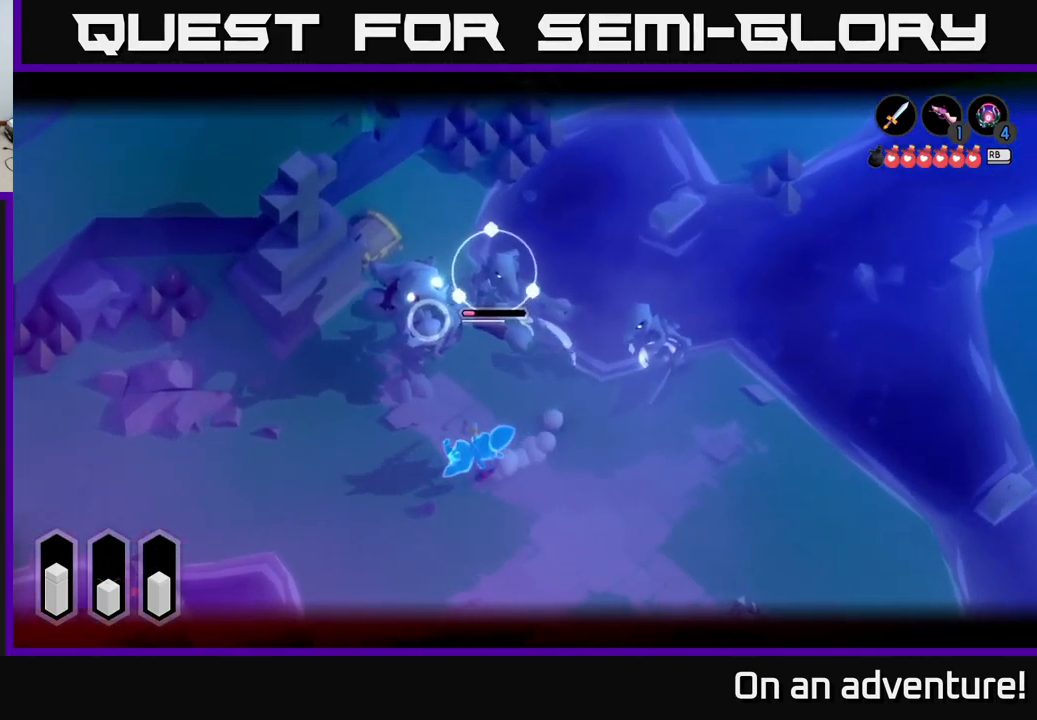
{"buttons": [], "left_stick": "left", "right_stick": "center", "events": [[50, "L2", "up"], [300, "left_stick", "left"]]}
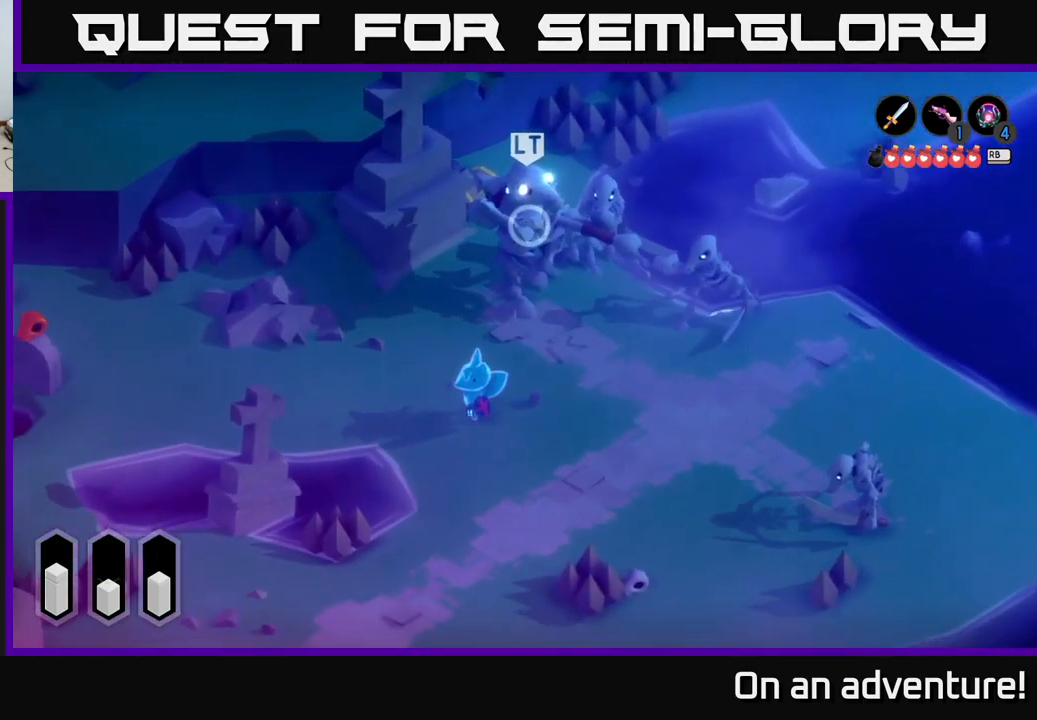
{"buttons": [], "left_stick": "left", "right_stick": "center", "events": [[134, "A", "down"], [267, "A", "up"], [367, "A", "down"], [450, "A", "up"]]}
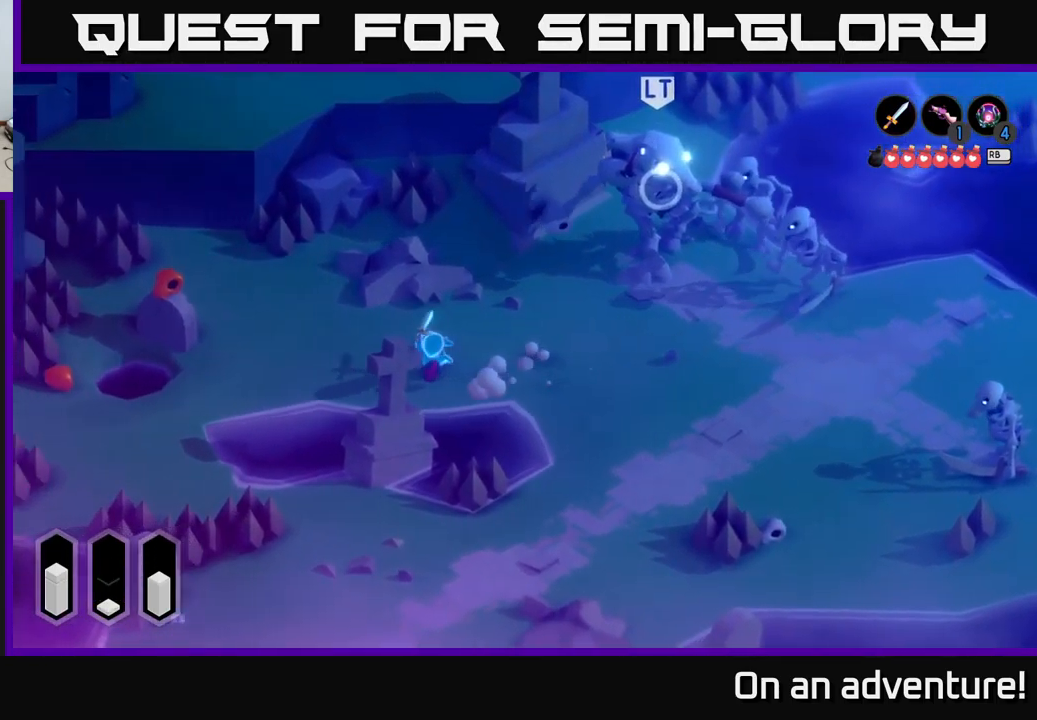
{"buttons": ["L2"], "left_stick": "left", "right_stick": "center", "events": [[284, "L2", "down"]]}
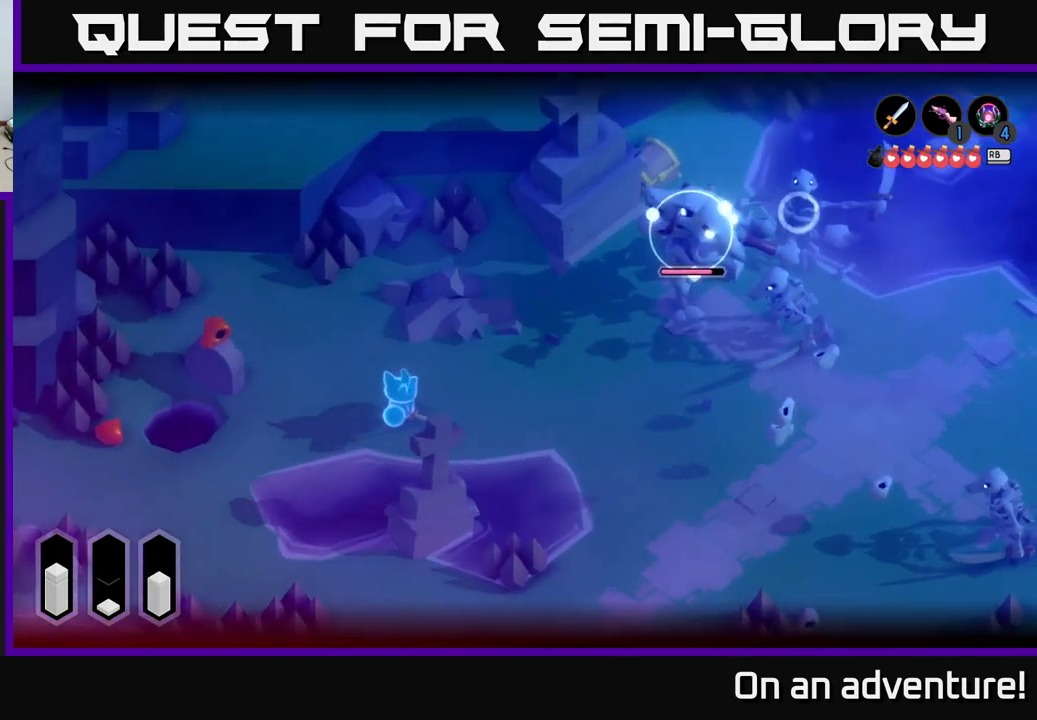
{"buttons": [], "left_stick": "right", "right_stick": "center", "events": [[283, "L2", "up"], [317, "left_stick", "right"]]}
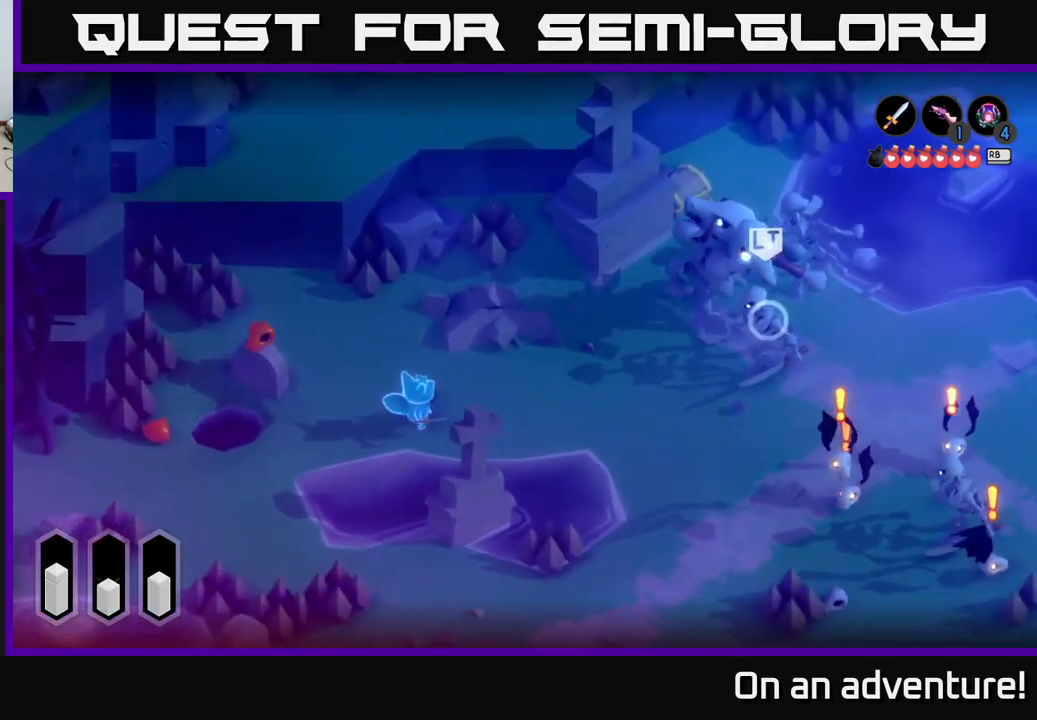
{"buttons": ["L2"], "left_stick": "right", "right_stick": "center", "events": [[167, "L2", "down"]]}
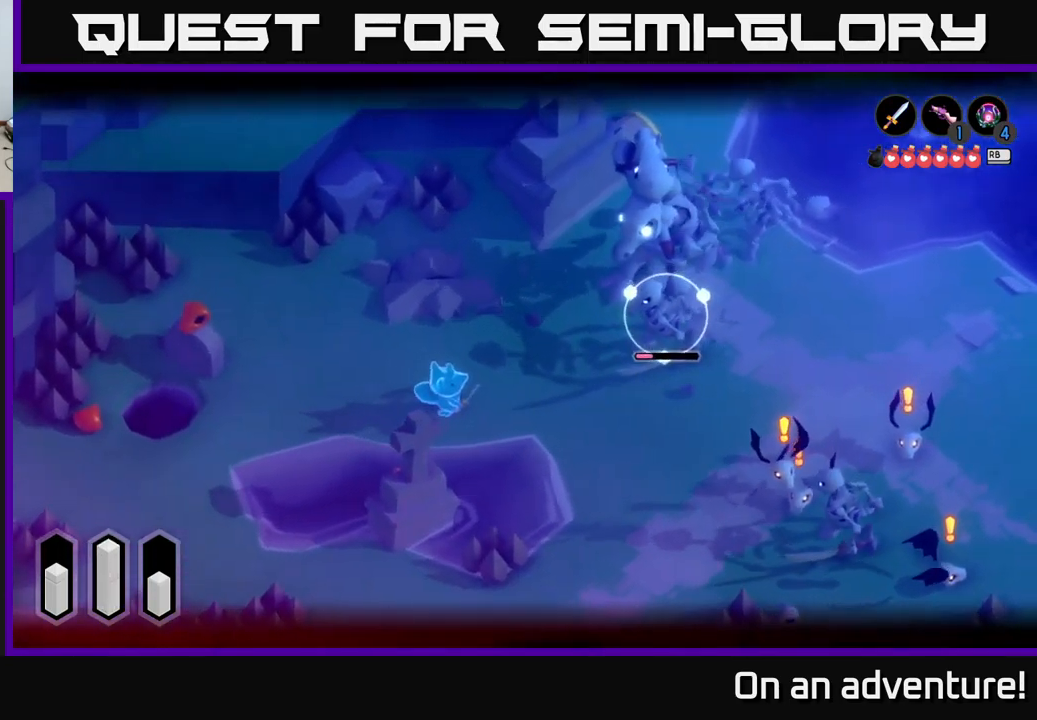
{"buttons": ["L2"], "left_stick": "up-right", "right_stick": "center", "events": [[183, "L2", "up"], [383, "L2", "down"], [483, "left_stick", "up-right"]]}
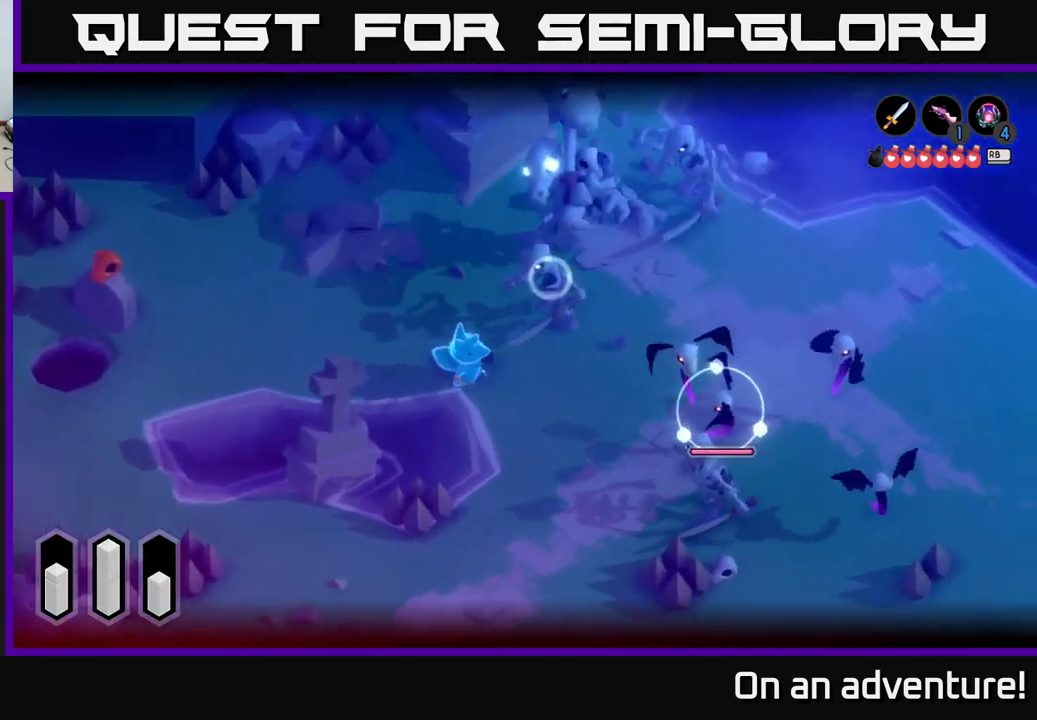
{"buttons": ["X", "L2"], "left_stick": "right", "right_stick": "center", "events": [[17, "X", "down"], [83, "X", "up"], [167, "X", "down"], [250, "X", "up"], [283, "left_stick", "right"], [333, "X", "down"], [383, "X", "up"], [500, "X", "down"]]}
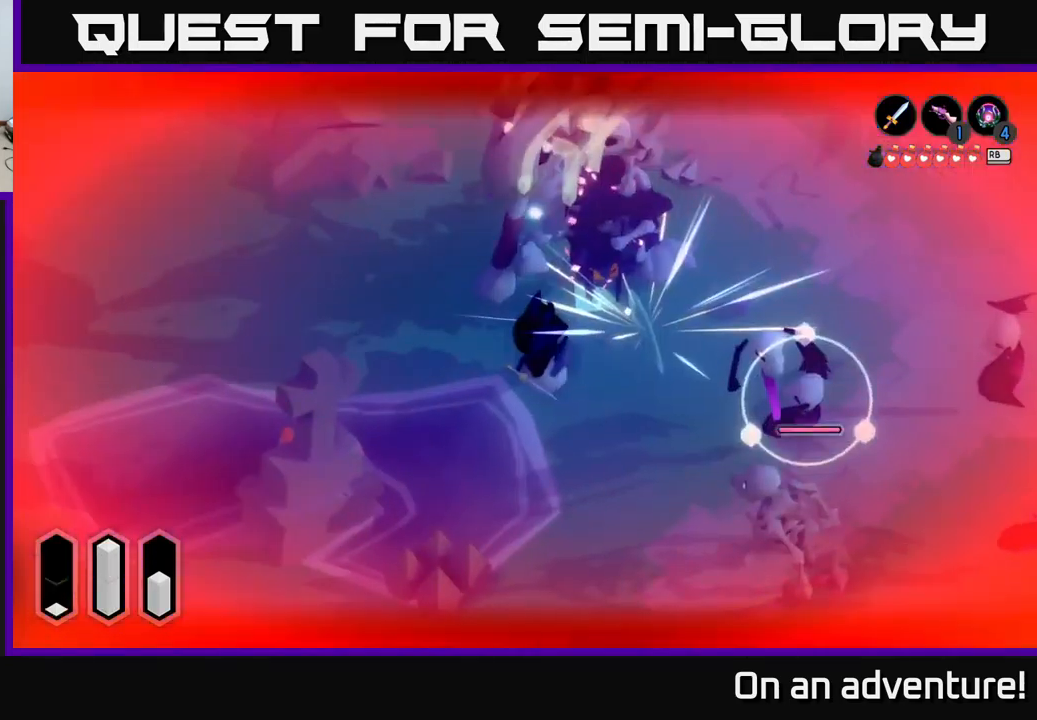
{"buttons": [], "left_stick": "right", "right_stick": "center", "events": [[67, "X", "up"], [183, "A", "down"], [183, "L2", "up"], [267, "A", "up"], [367, "A", "down"], [483, "A", "up"]]}
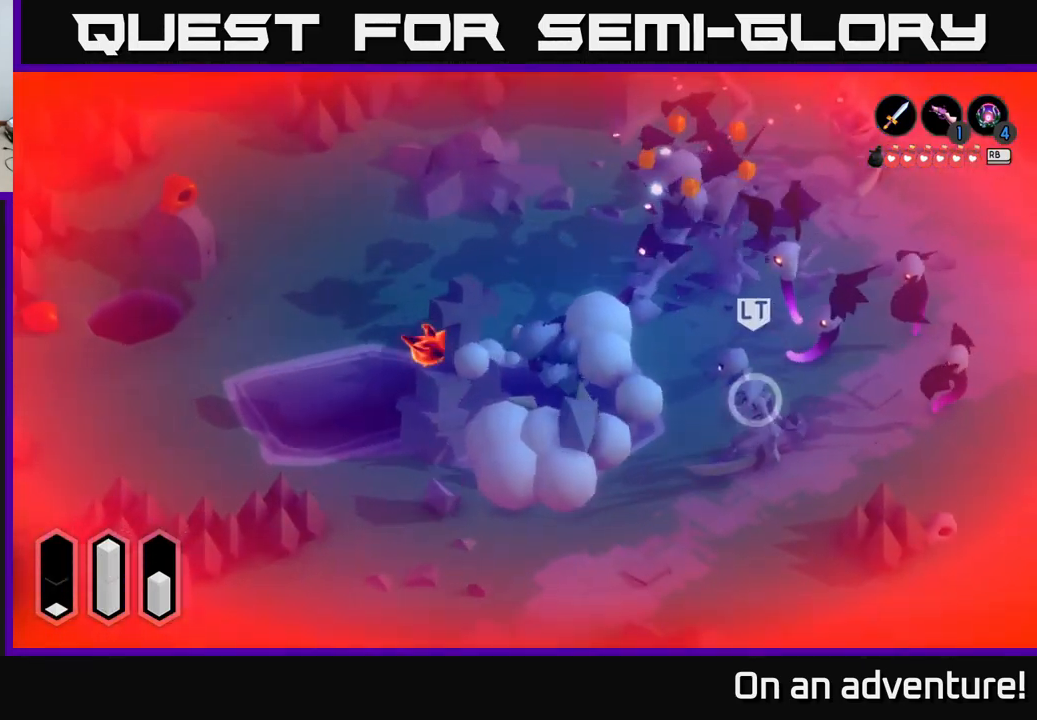
{"buttons": [], "left_stick": "down-right", "right_stick": "center", "events": [[167, "A", "down"], [283, "A", "up"], [333, "left_stick", "down-right"]]}
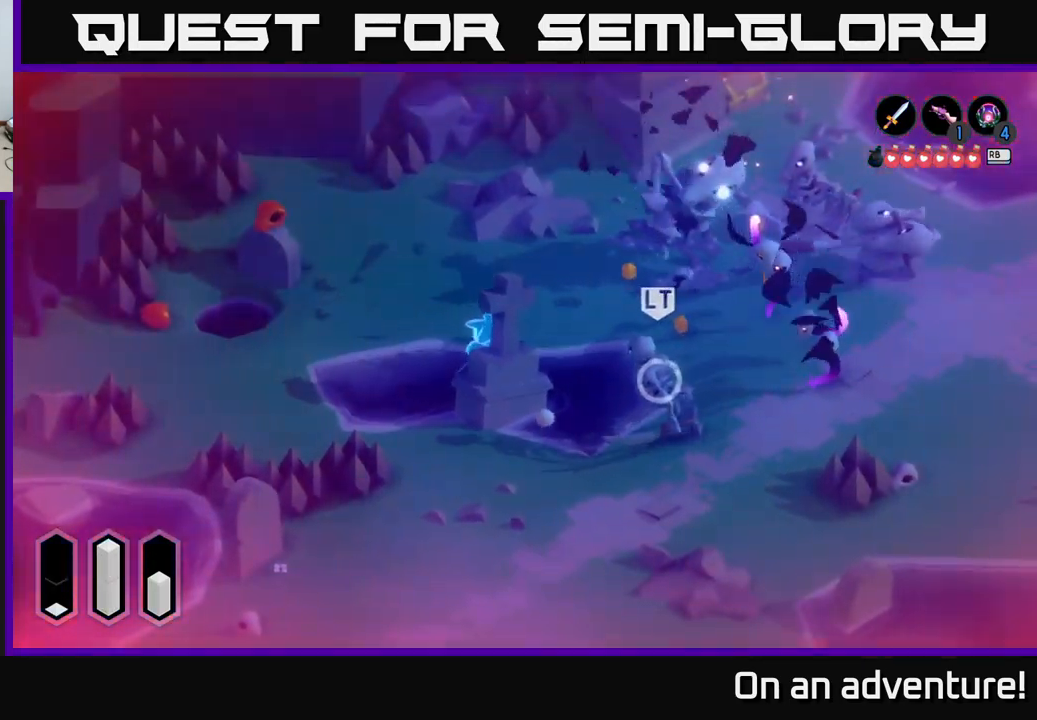
{"buttons": [], "left_stick": "left", "right_stick": "center"}
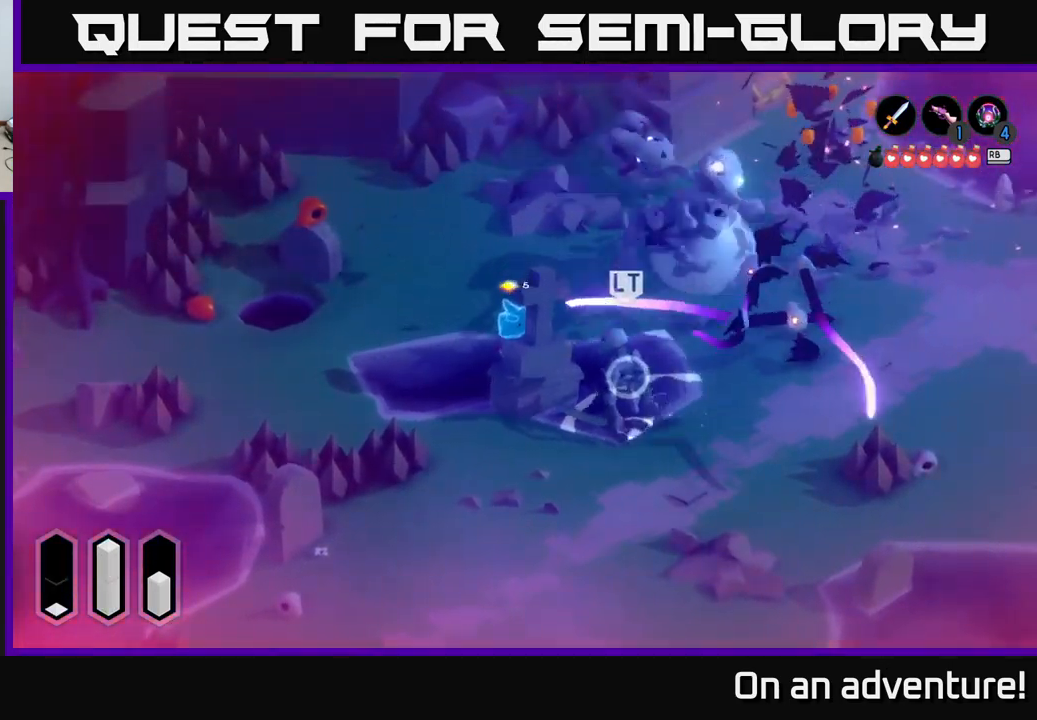
{"buttons": [], "left_stick": "left", "right_stick": "center", "events": []}
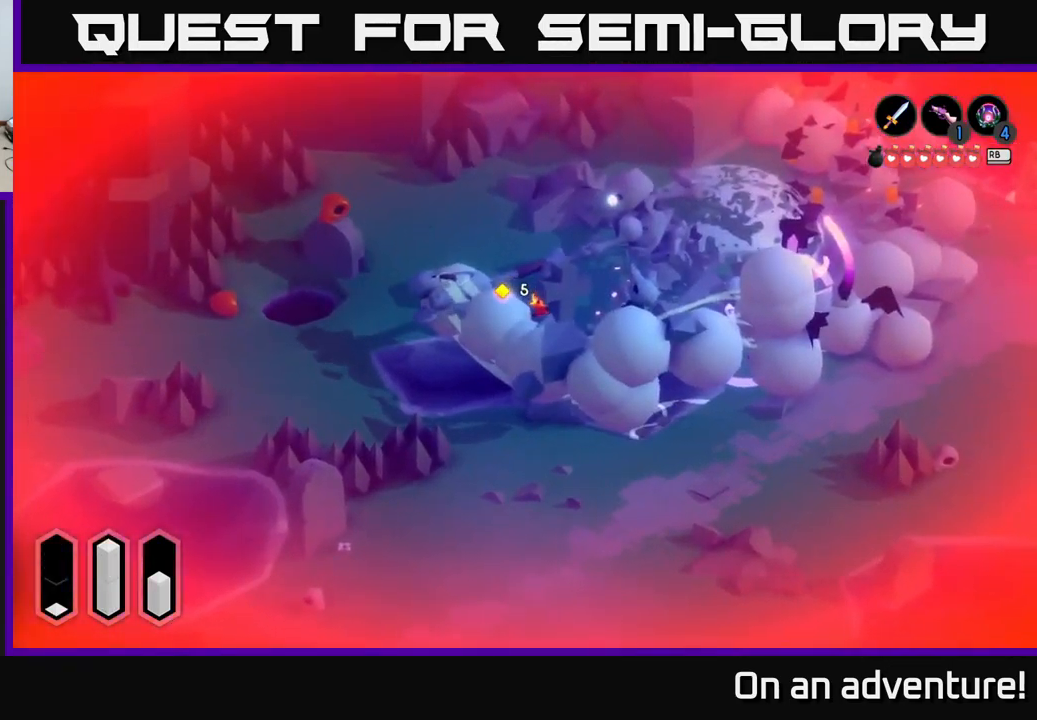
{"buttons": [], "left_stick": "left", "right_stick": "center", "events": [[100, "A", "down"], [250, "A", "up"]]}
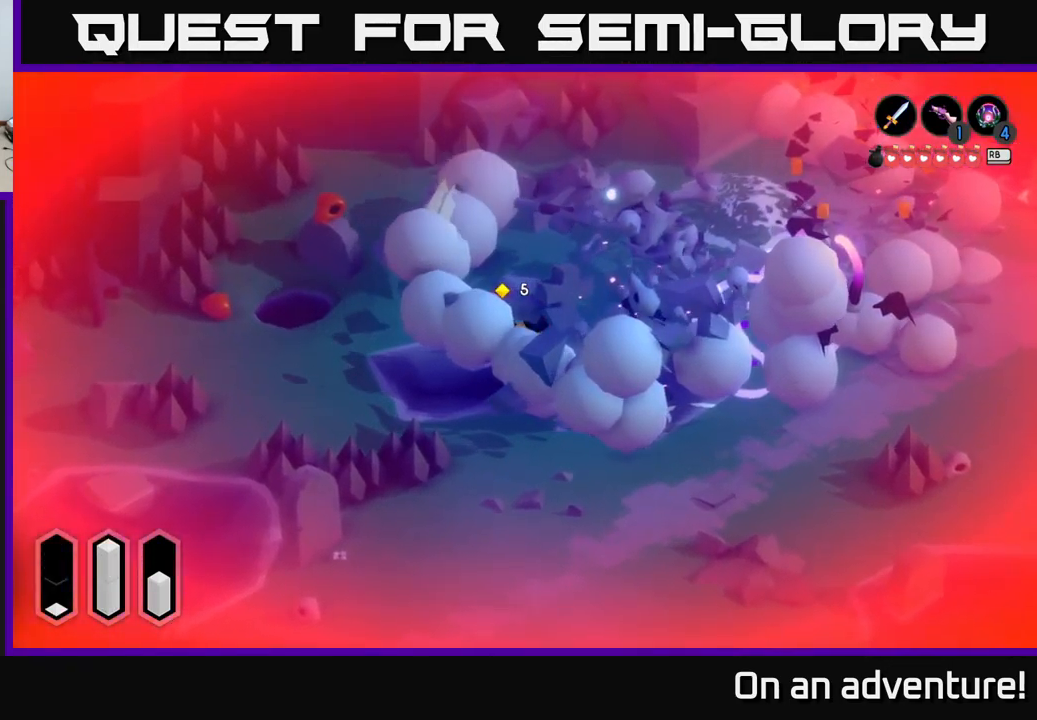
{"buttons": [], "left_stick": "center", "right_stick": "center", "events": [[133, "left_stick", "center"]]}